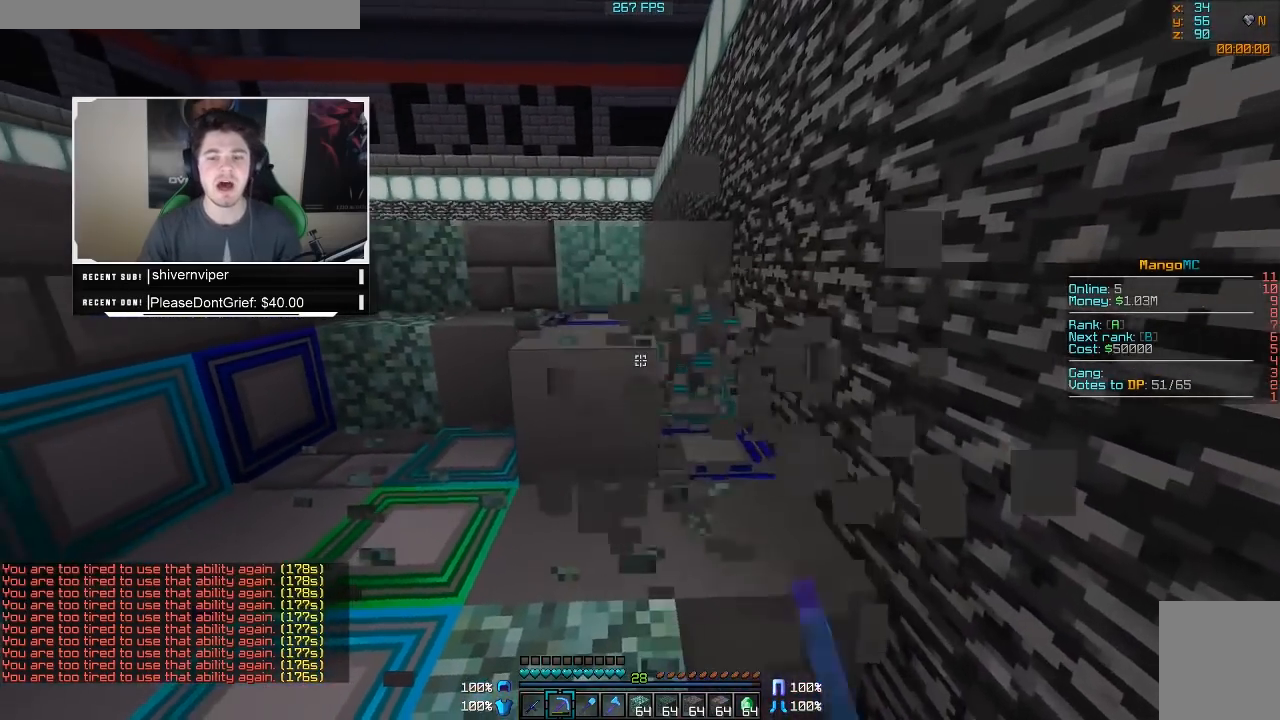
Gameplay with keyboard and mouse; each line is a JSON object with the keys and mouse buttons held at the frame after it. "events" lists presses ("down") and releases ("up") of "a", "d", "s", "w", "mouse_left" and "mouse_right" between this image and that frame as [ms after this image, input, new state], when the widget could be followed in between. "mouse_left", "mouse_right" = the "left", "right" buttons of the "mouse" list. No other keys are recorded. Fast repeated clicks can show as one long hold. Mouse movement is not recorded.
{"keys": ["a", "w"], "mouse": ["left", "right"], "events": [[133, "a", "down"], [250, "w", "down"]]}
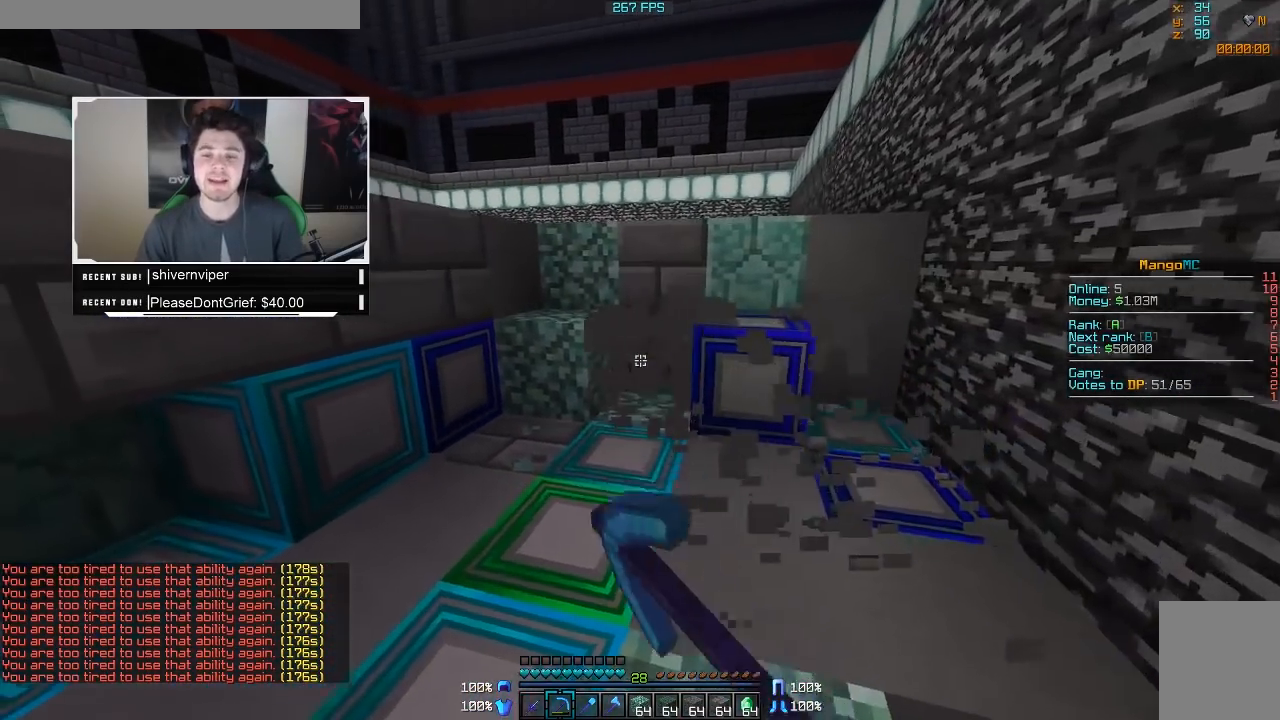
{"keys": ["w"], "mouse": ["left", "right"], "events": [[183, "a", "up"]]}
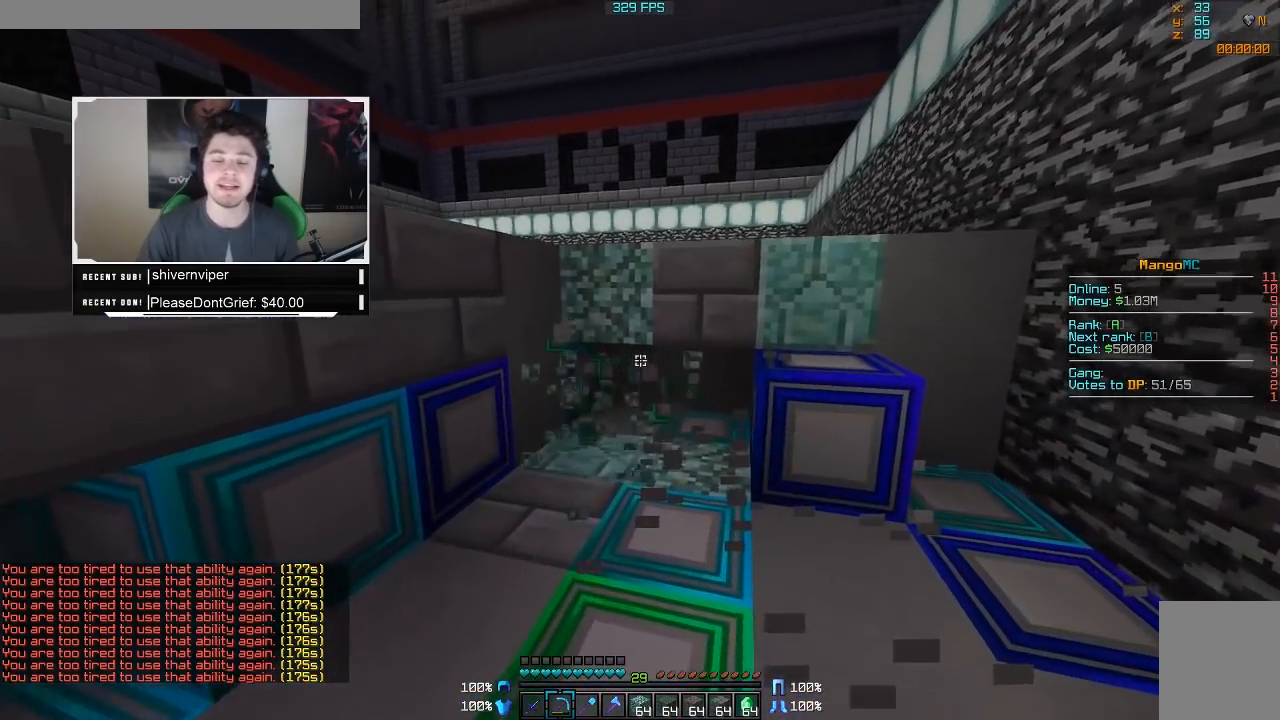
{"keys": ["a", "w"], "mouse": ["left", "right"], "events": [[433, "a", "down"]]}
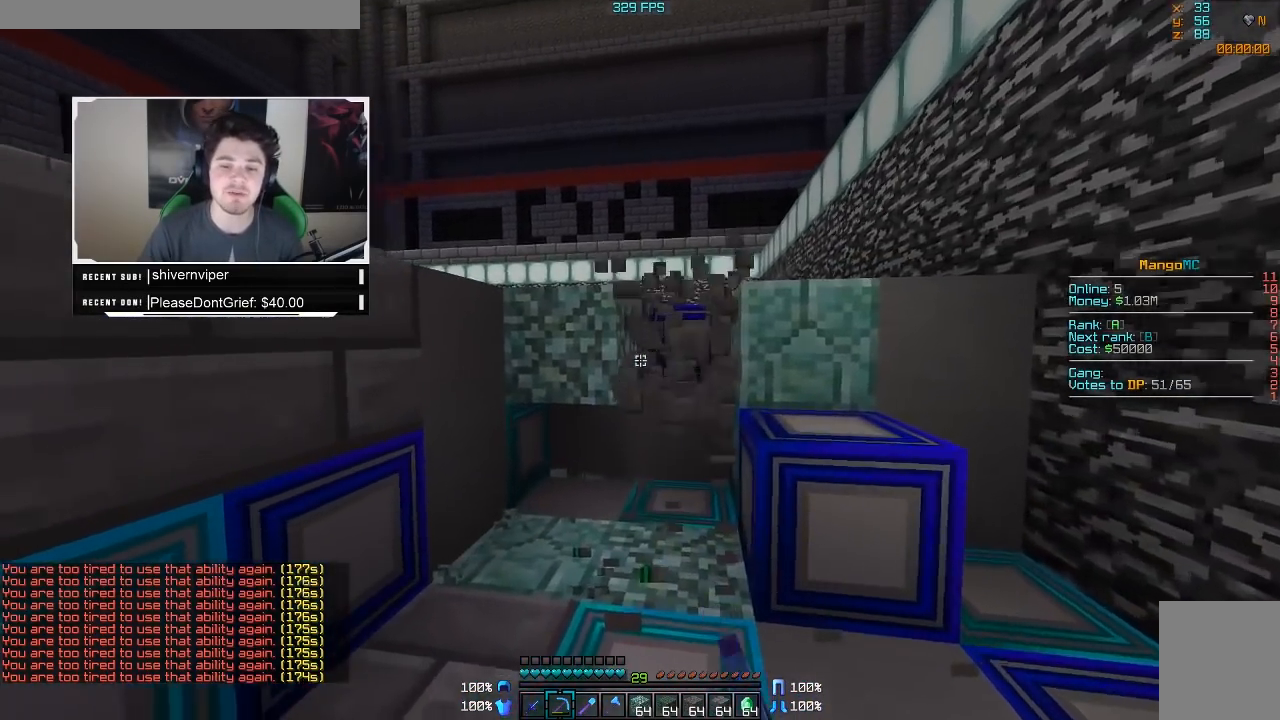
{"keys": ["d", "w"], "mouse": ["left", "right"], "events": [[283, "a", "up"], [333, "d", "down"]]}
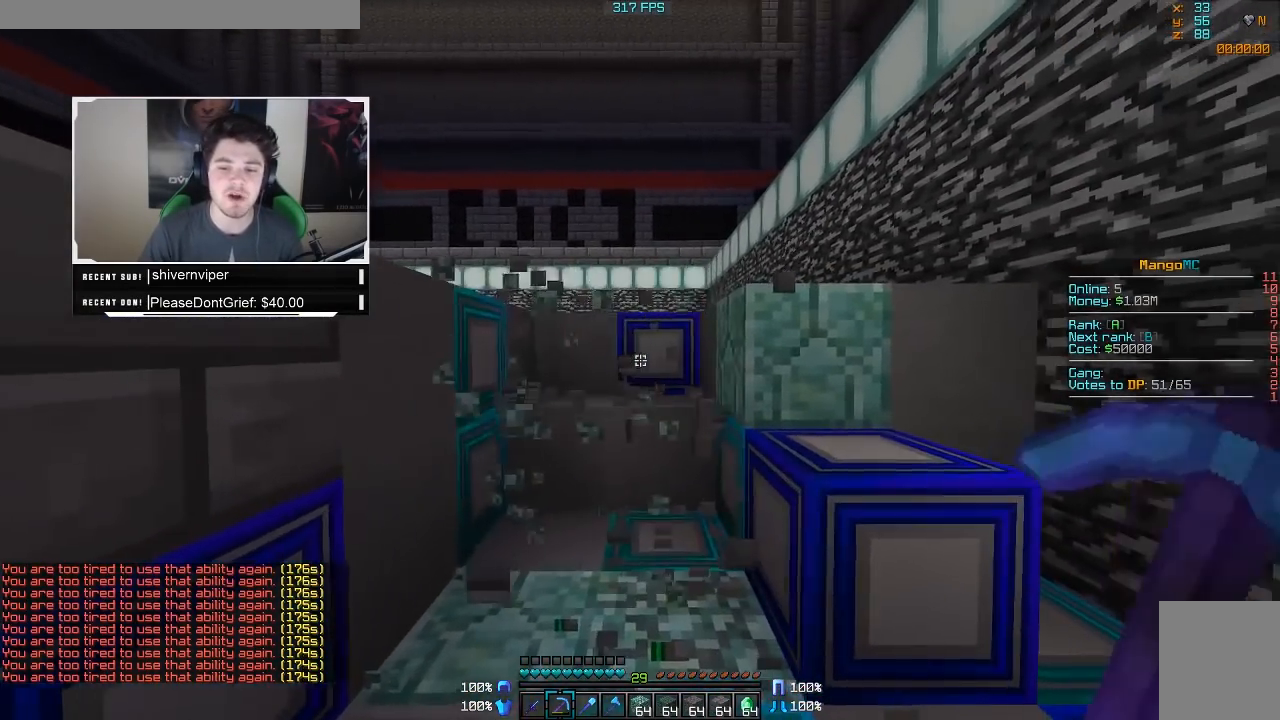
{"keys": ["d"], "mouse": ["left", "right"], "events": [[383, "w", "up"]]}
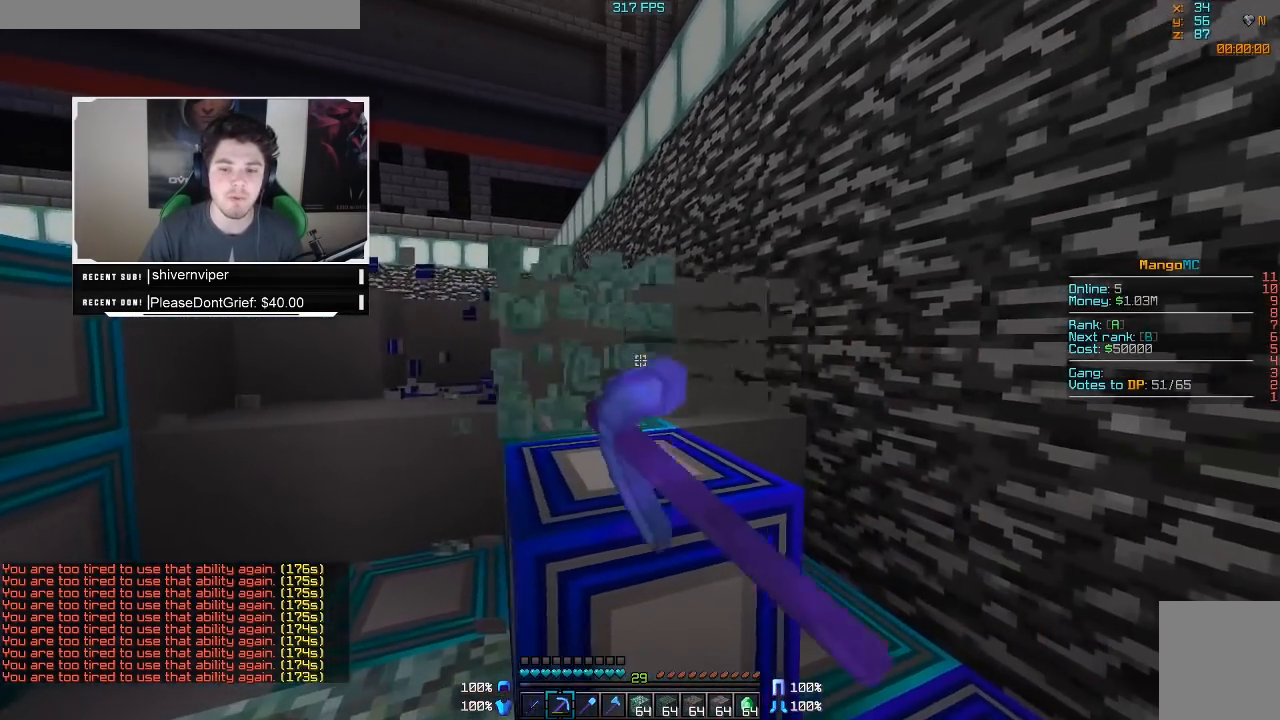
{"keys": ["d"], "mouse": ["left", "right"], "events": []}
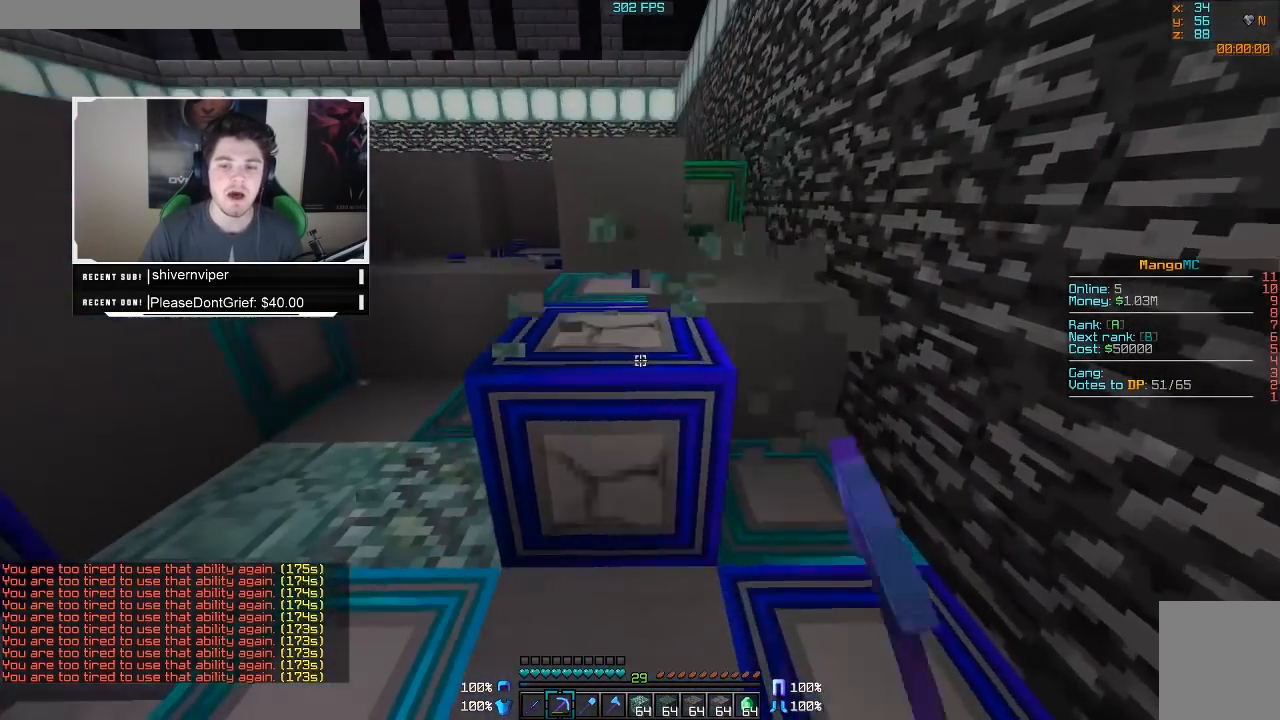
{"keys": ["a", "w"], "mouse": ["left", "right"], "events": [[233, "a", "down"], [233, "w", "down"], [383, "d", "up"]]}
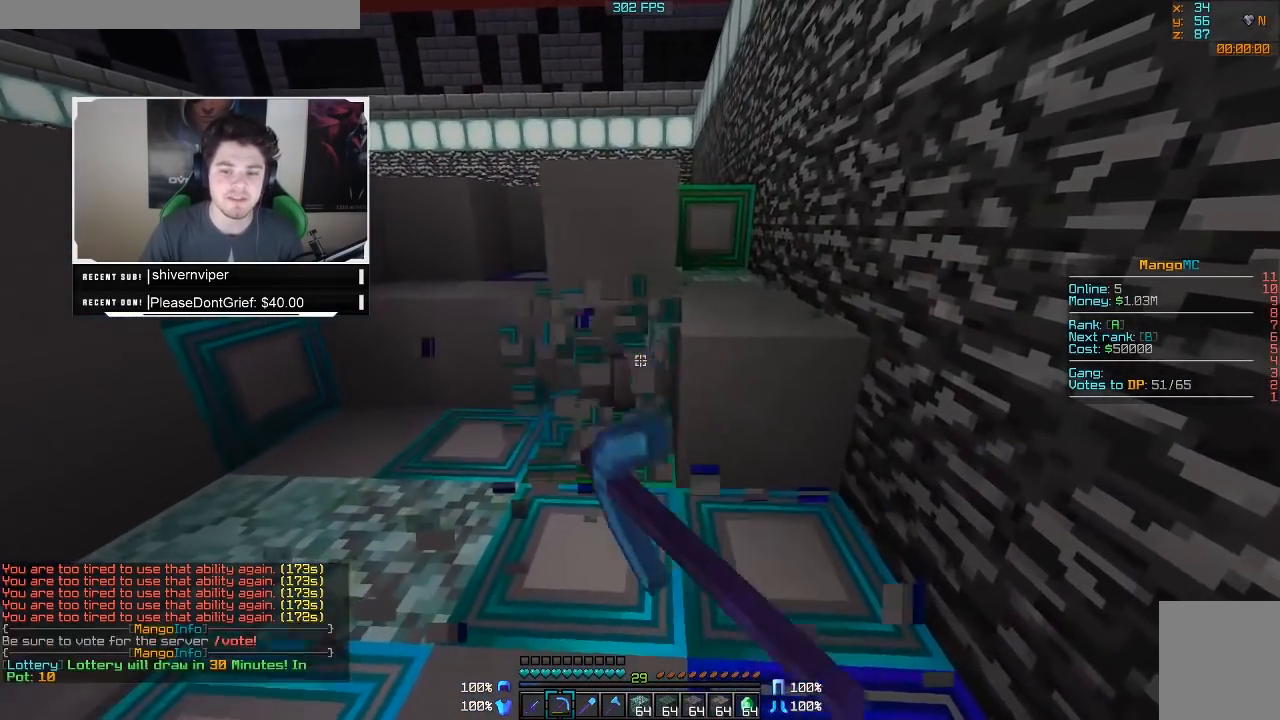
{"keys": ["d", "w"], "mouse": ["left", "right"], "events": [[83, "a", "up"], [250, "d", "down"]]}
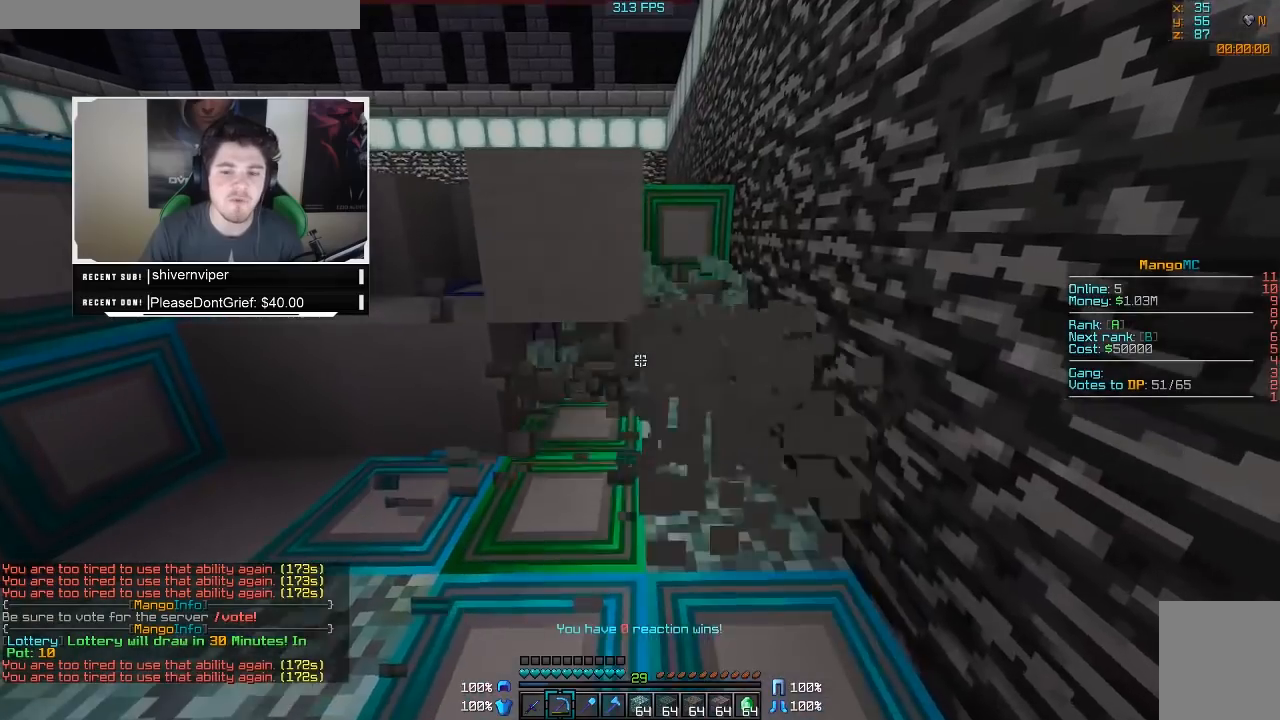
{"keys": ["w"], "mouse": ["left", "right"], "events": [[233, "d", "up"]]}
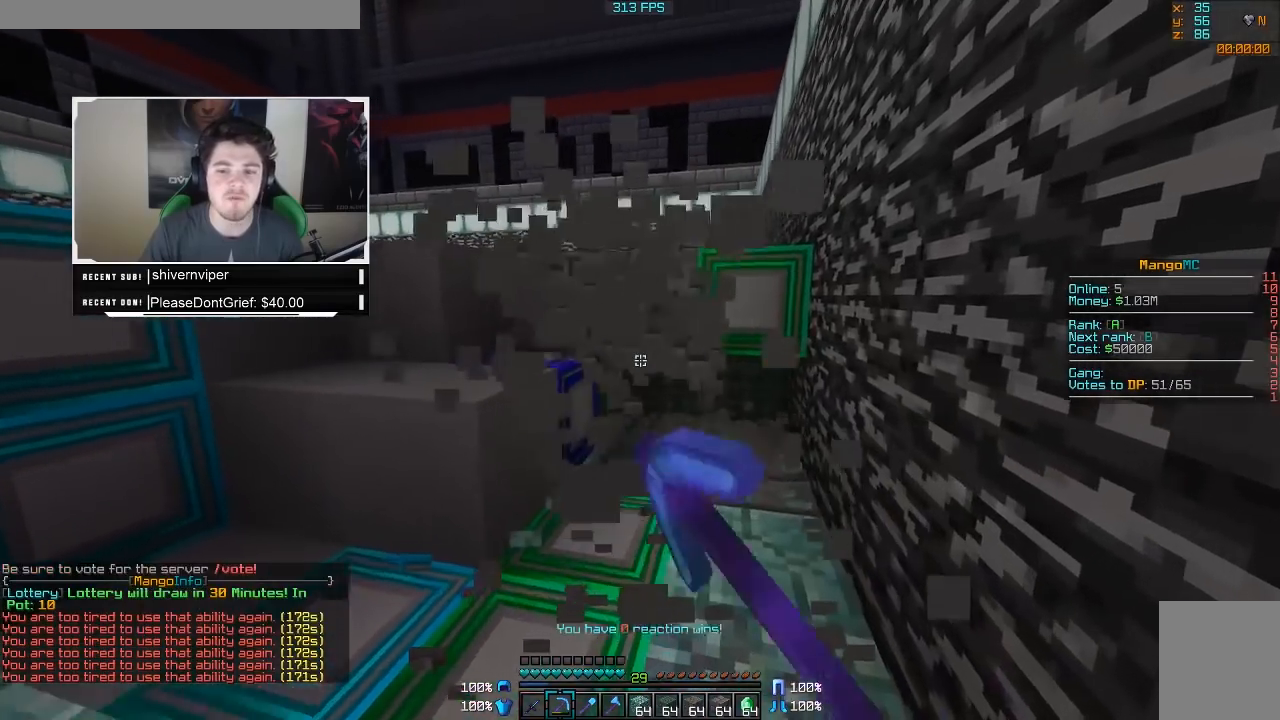
{"keys": ["w"], "mouse": ["left", "right"], "events": []}
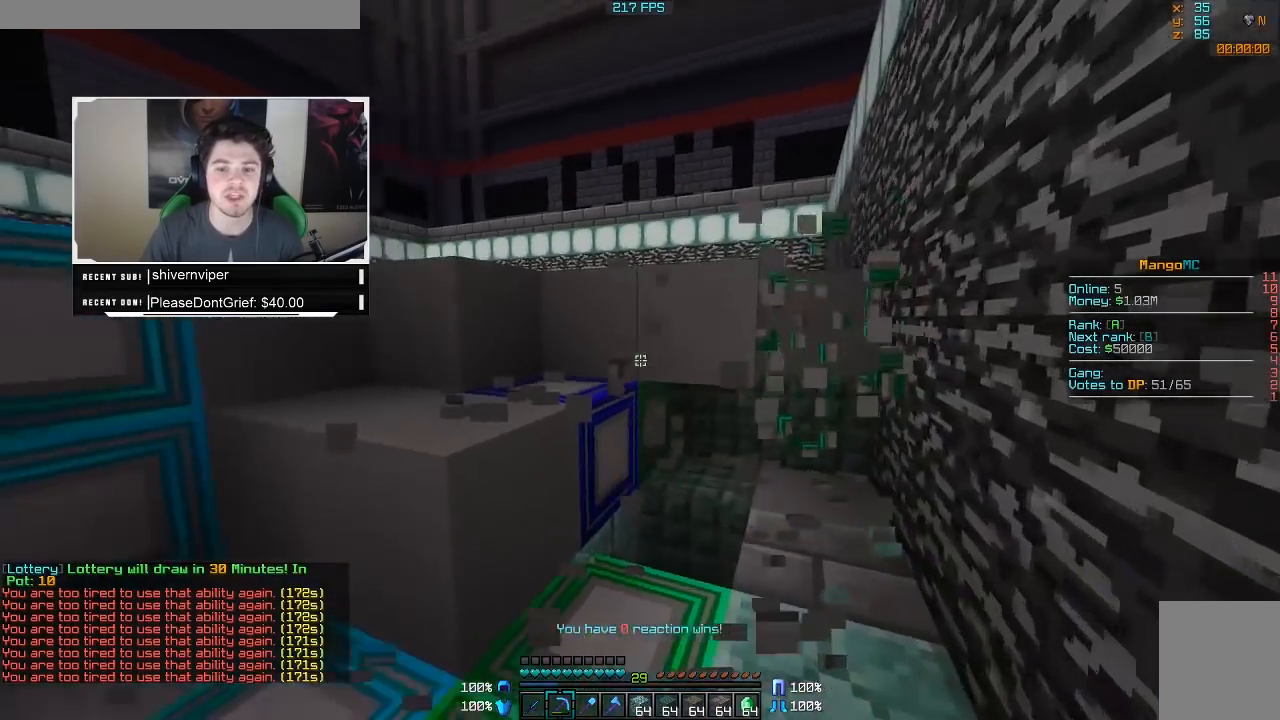
{"keys": [], "mouse": ["left", "right"], "events": [[133, "a", "down"], [317, "w", "up"], [400, "a", "up"]]}
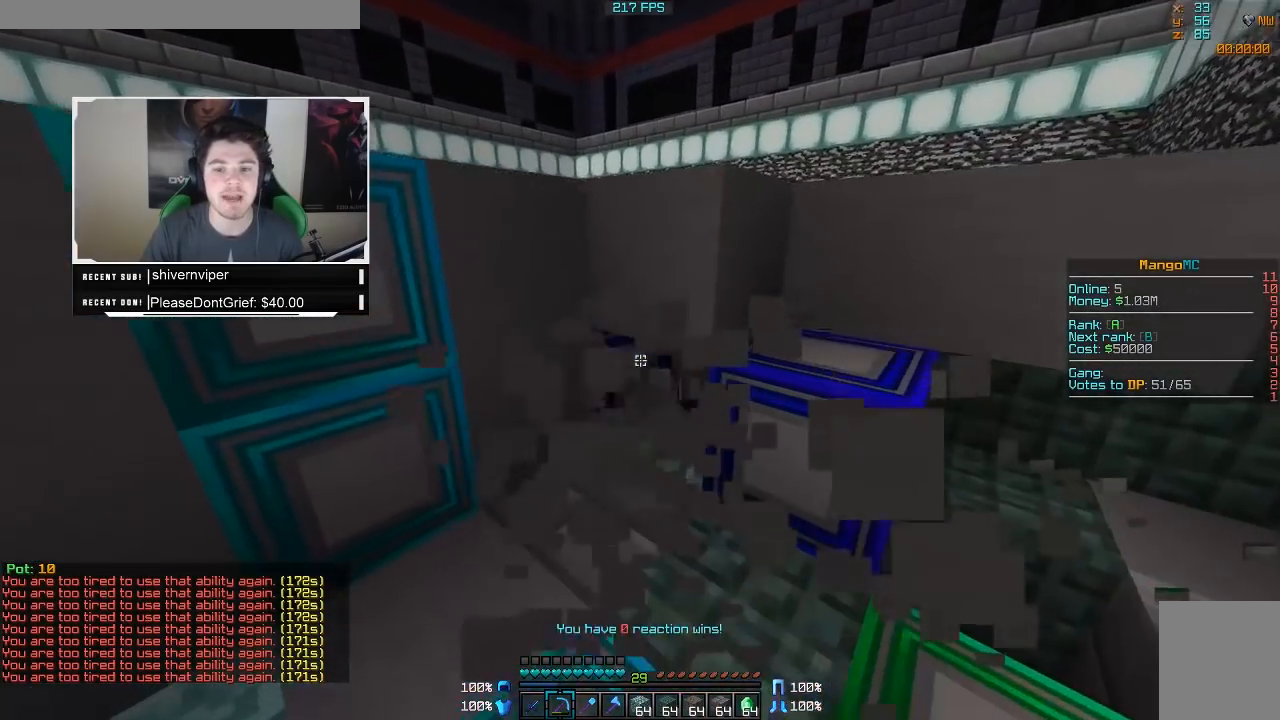
{"keys": ["w"], "mouse": ["left", "right"], "events": [[233, "w", "down"]]}
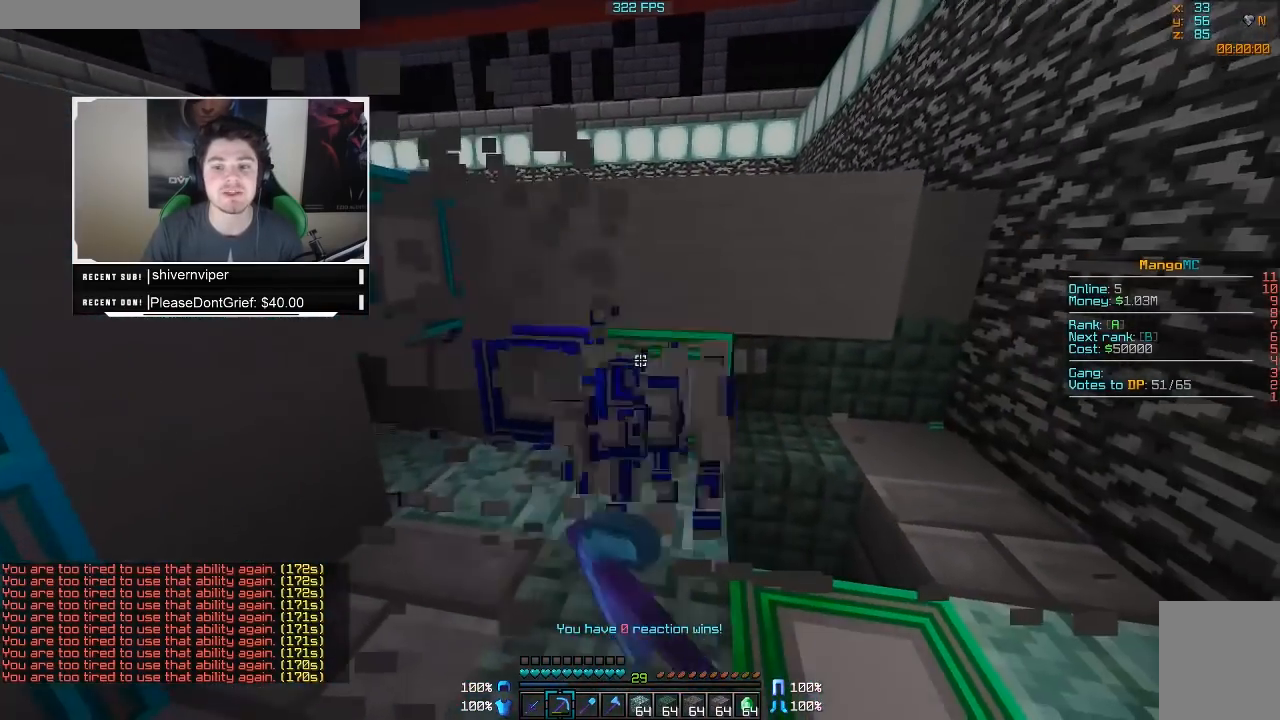
{"keys": ["a", "w"], "mouse": ["left", "right"], "events": [[83, "d", "down"], [350, "a", "down"], [350, "d", "up"]]}
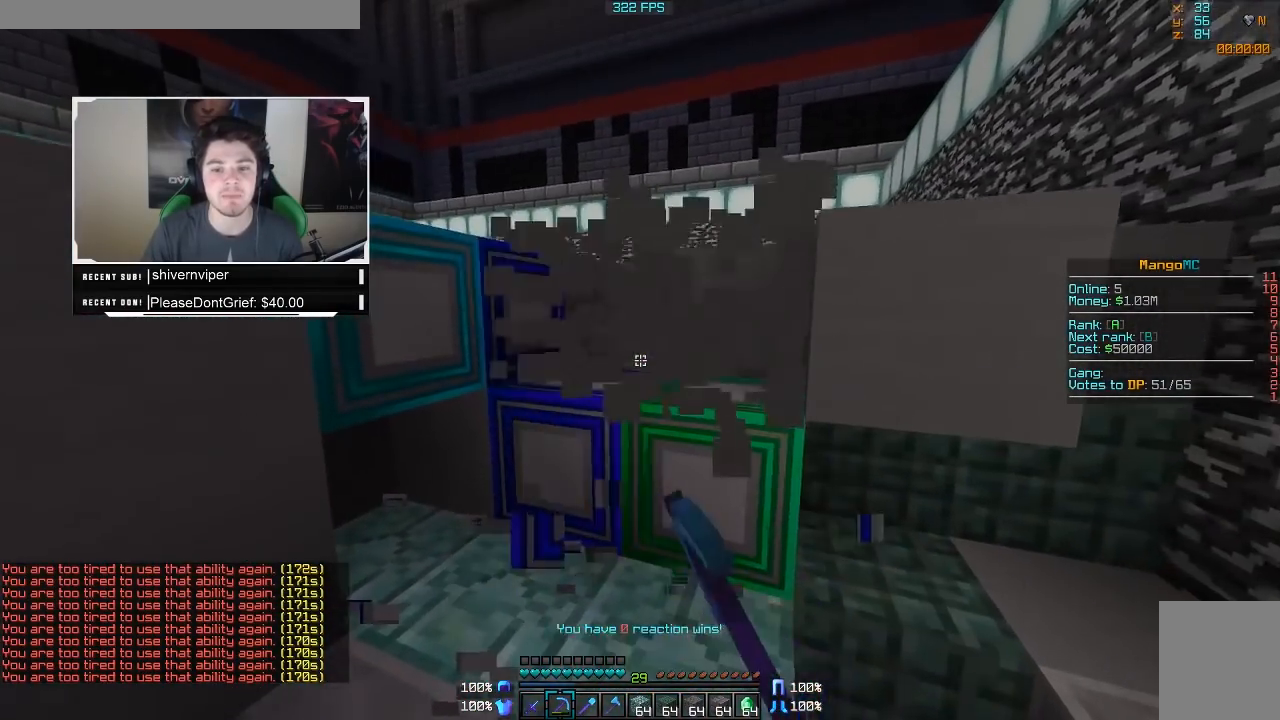
{"keys": ["a", "w"], "mouse": ["left", "right"], "events": [[317, "w", "up"], [483, "w", "down"]]}
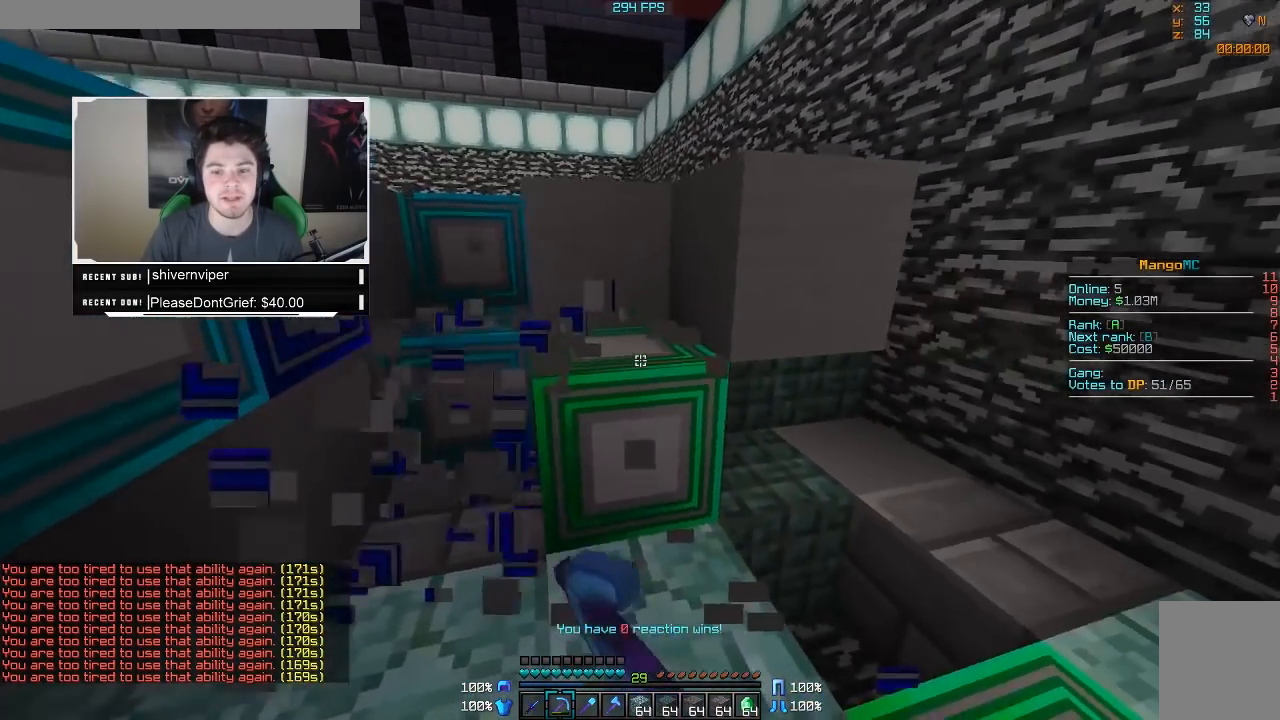
{"keys": ["d", "w"], "mouse": ["left", "right"], "events": [[33, "a", "up"], [33, "d", "down"]]}
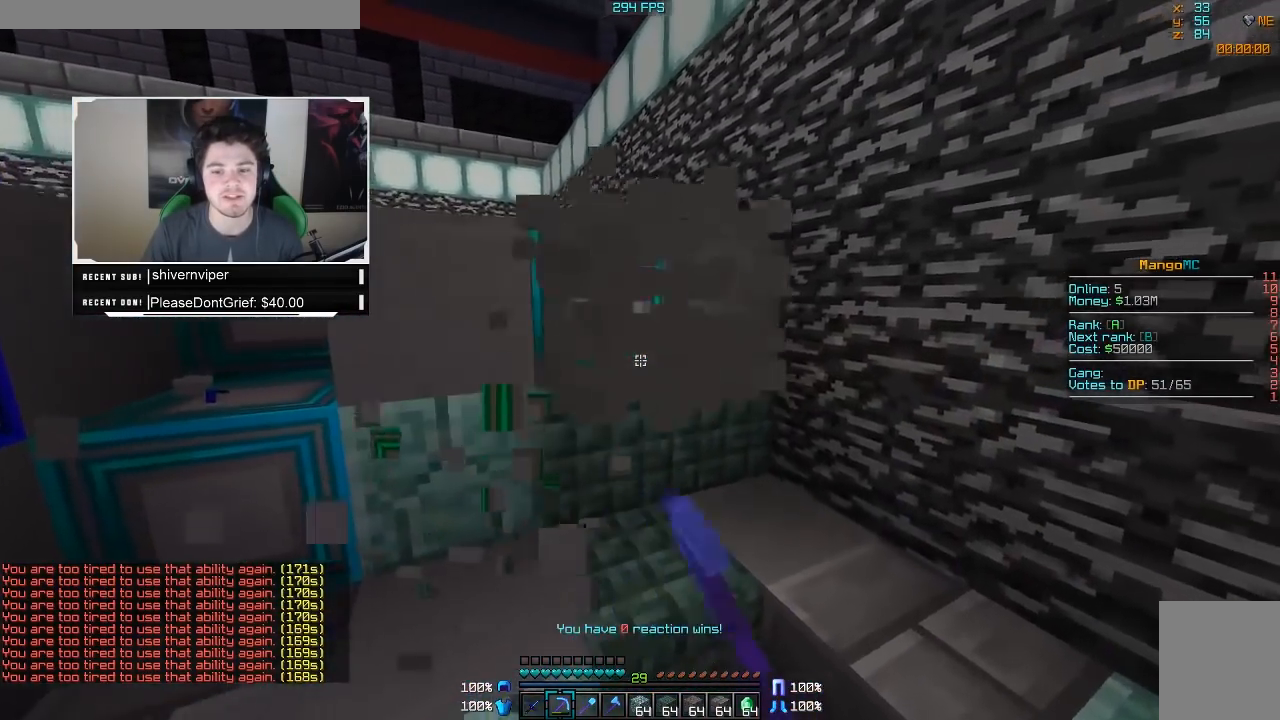
{"keys": [], "mouse": ["left", "right"], "events": [[450, "d", "up"], [500, "w", "up"]]}
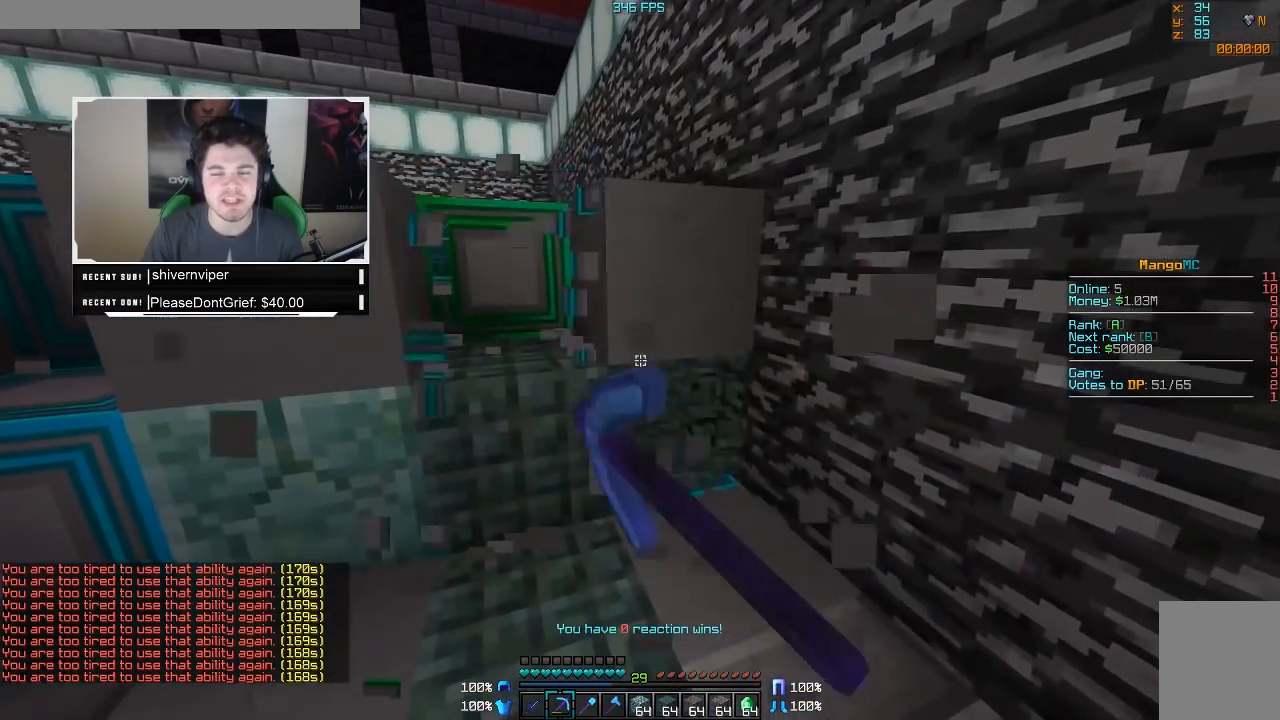
{"keys": ["d", "w"], "mouse": ["left", "right"], "events": [[133, "d", "down"], [167, "w", "down"]]}
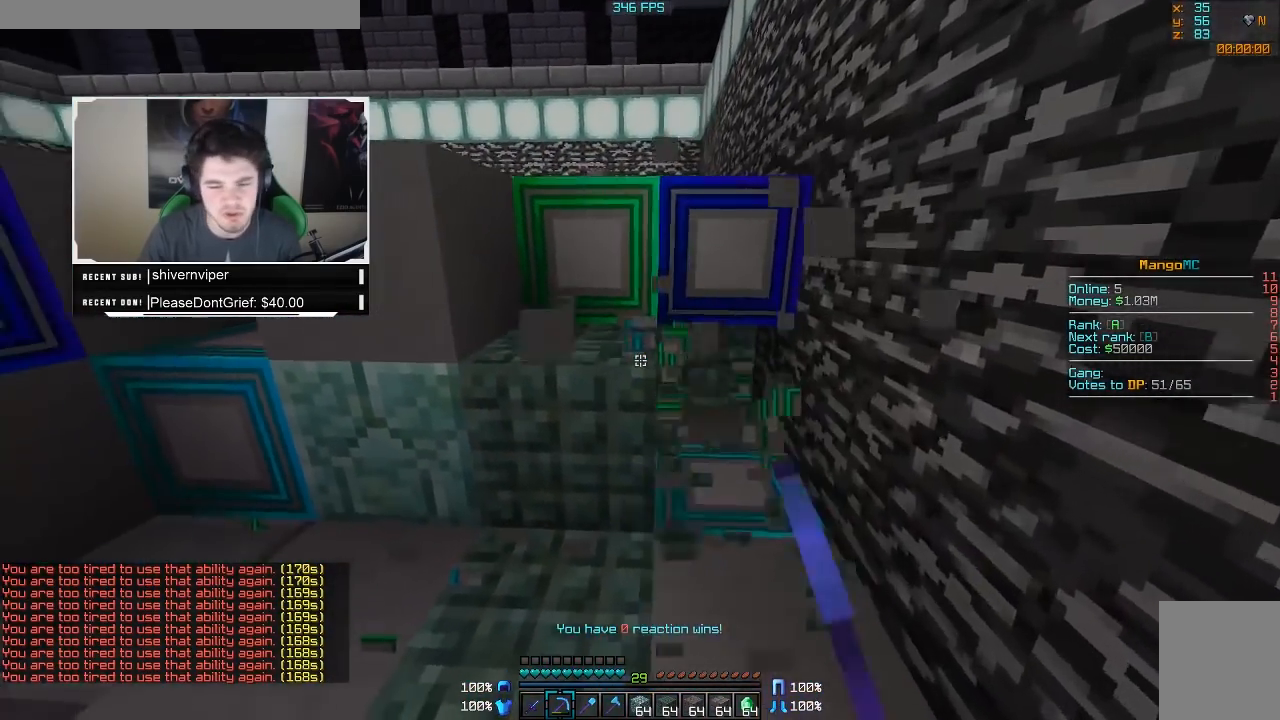
{"keys": ["a", "w"], "mouse": ["left", "right"], "events": [[83, "d", "up"], [133, "a", "down"]]}
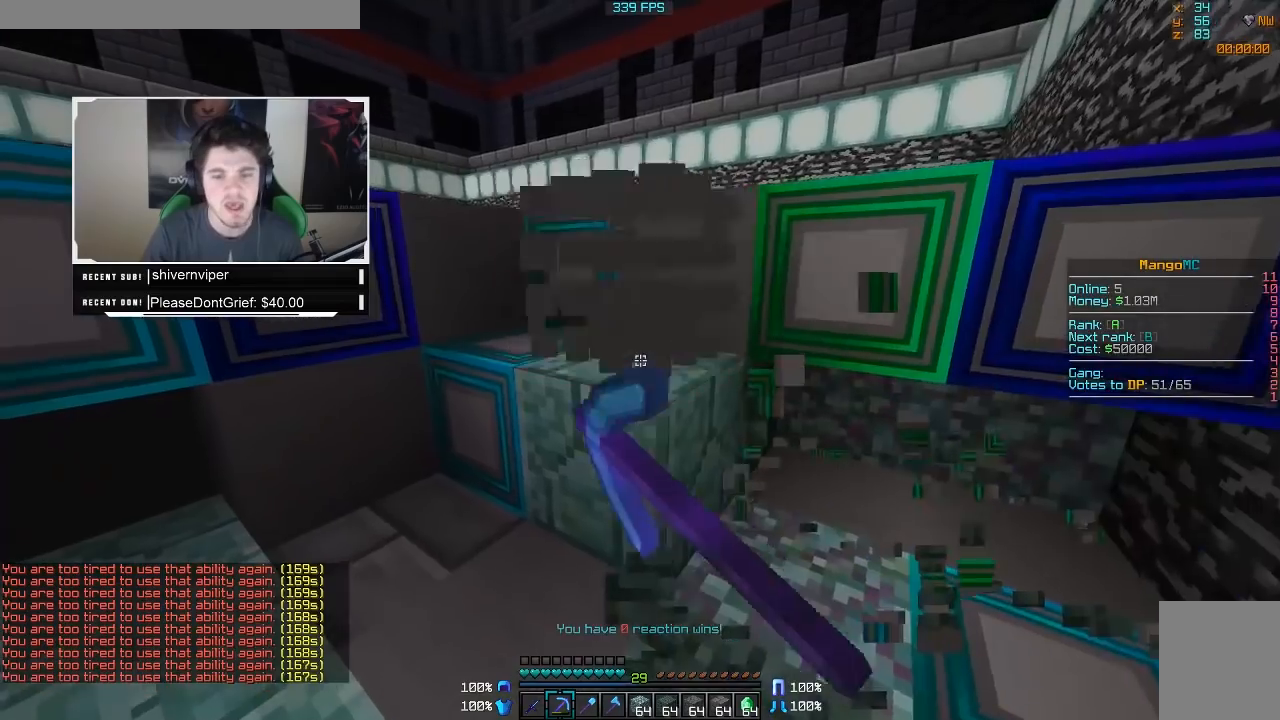
{"keys": ["a", "w"], "mouse": ["left", "right"], "events": []}
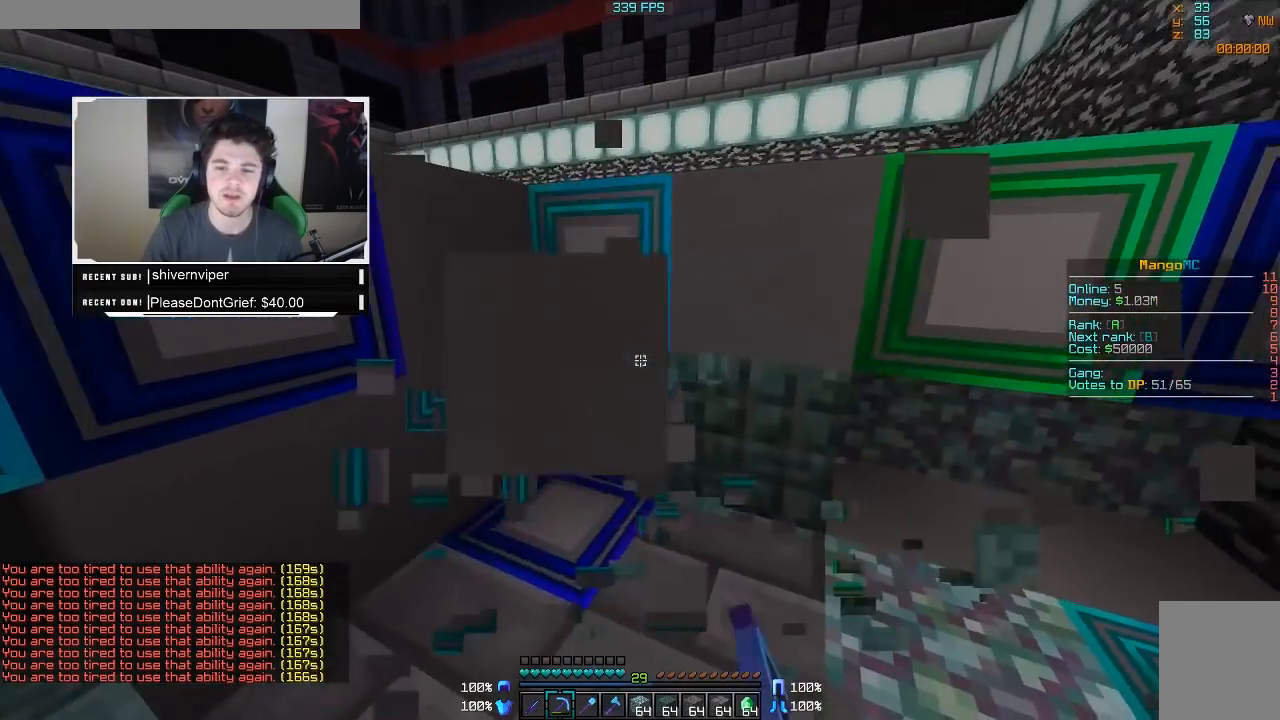
{"keys": ["d"], "mouse": ["left", "right"], "events": [[217, "a", "up"], [383, "d", "down"], [483, "w", "up"]]}
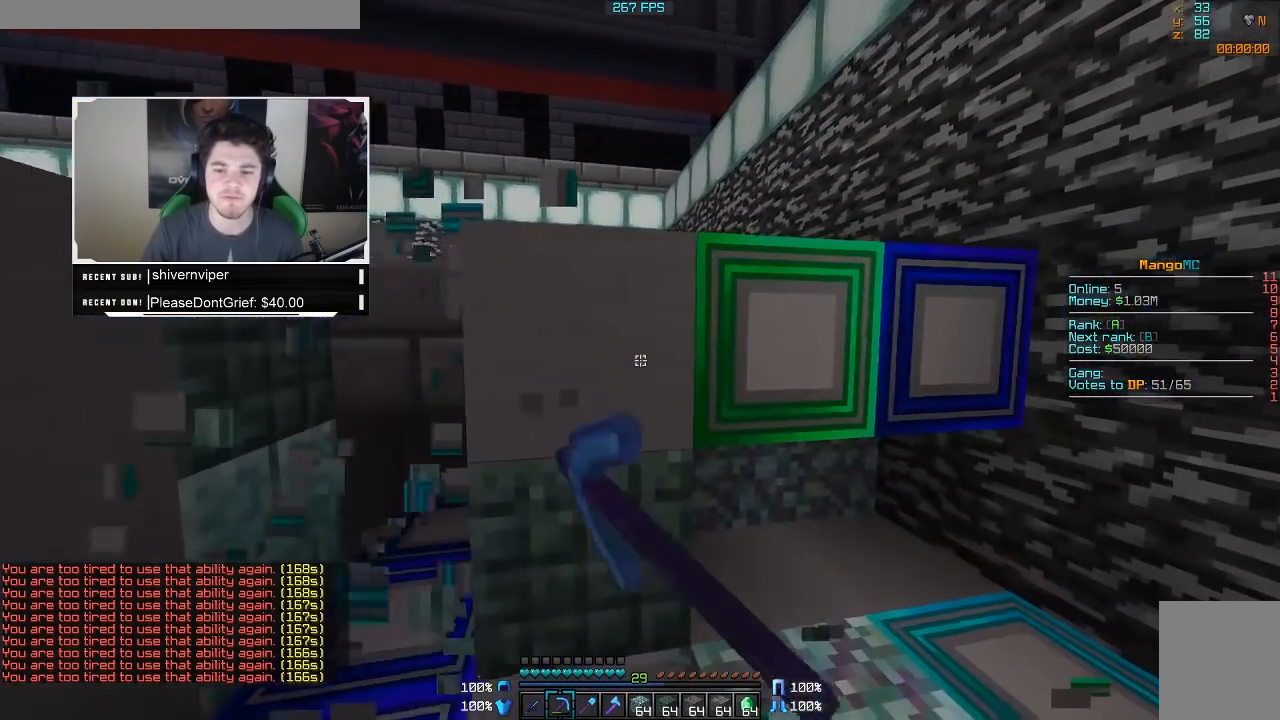
{"keys": ["d"], "mouse": ["left", "right"], "events": []}
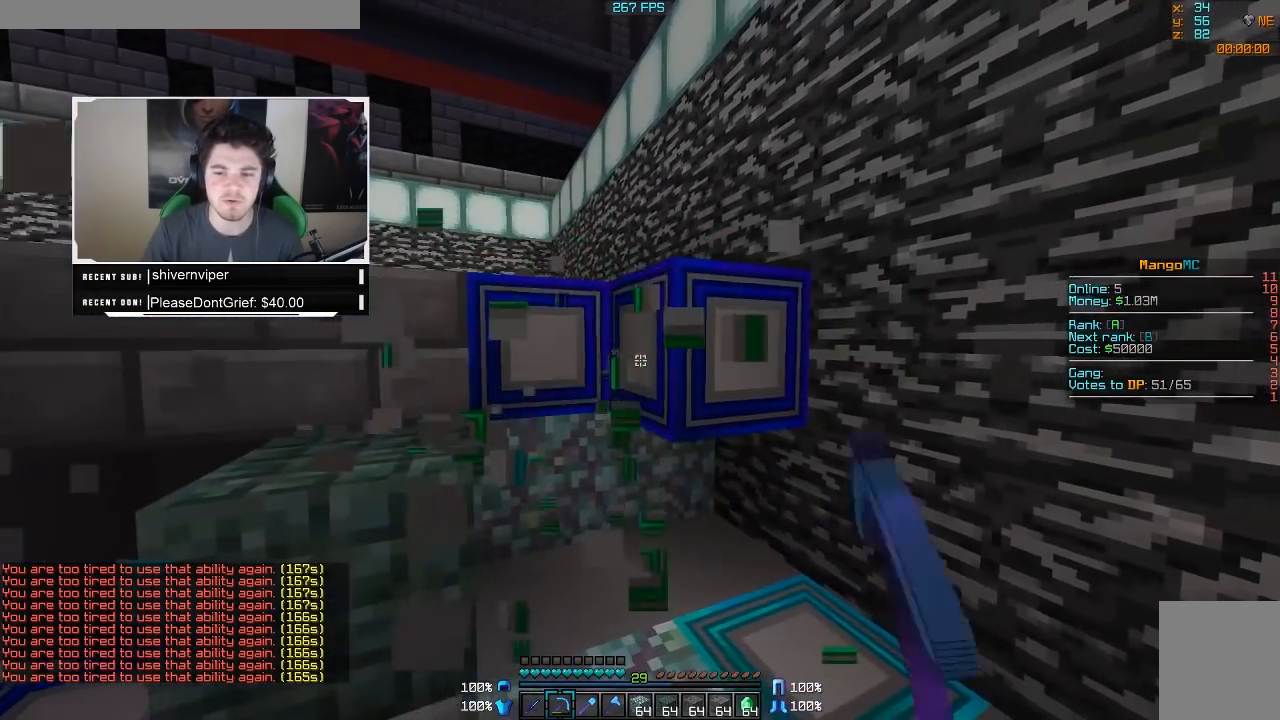
{"keys": ["d", "w"], "mouse": ["left", "right"], "events": [[117, "w", "down"]]}
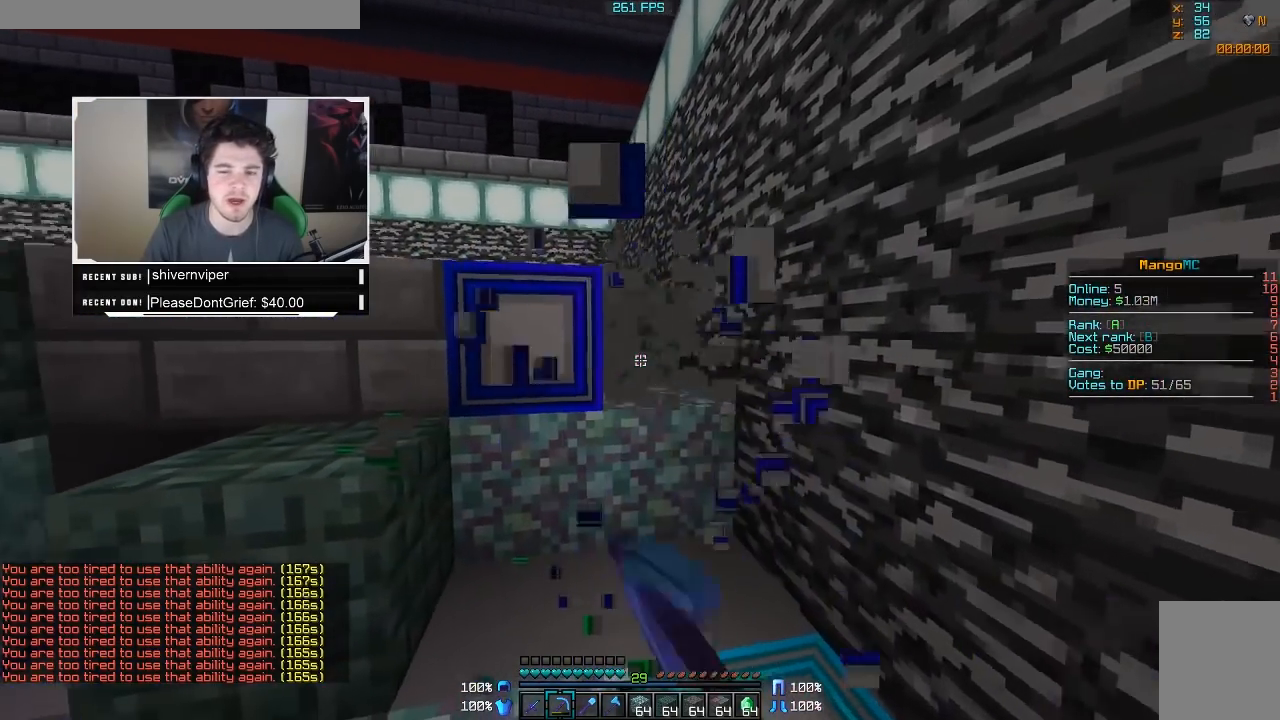
{"keys": [], "mouse": ["left", "right"], "events": [[100, "d", "up"], [300, "w", "up"]]}
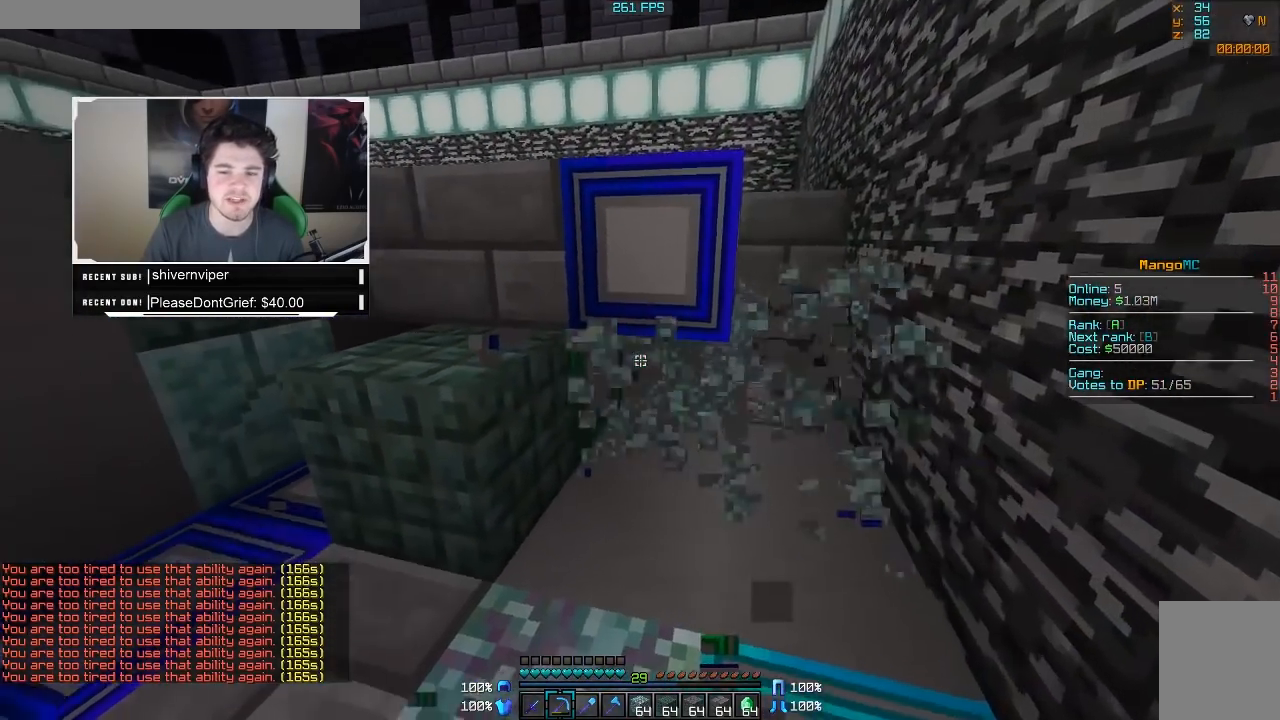
{"keys": ["a", "w"], "mouse": ["left", "right"], "events": [[133, "a", "down"], [350, "w", "down"]]}
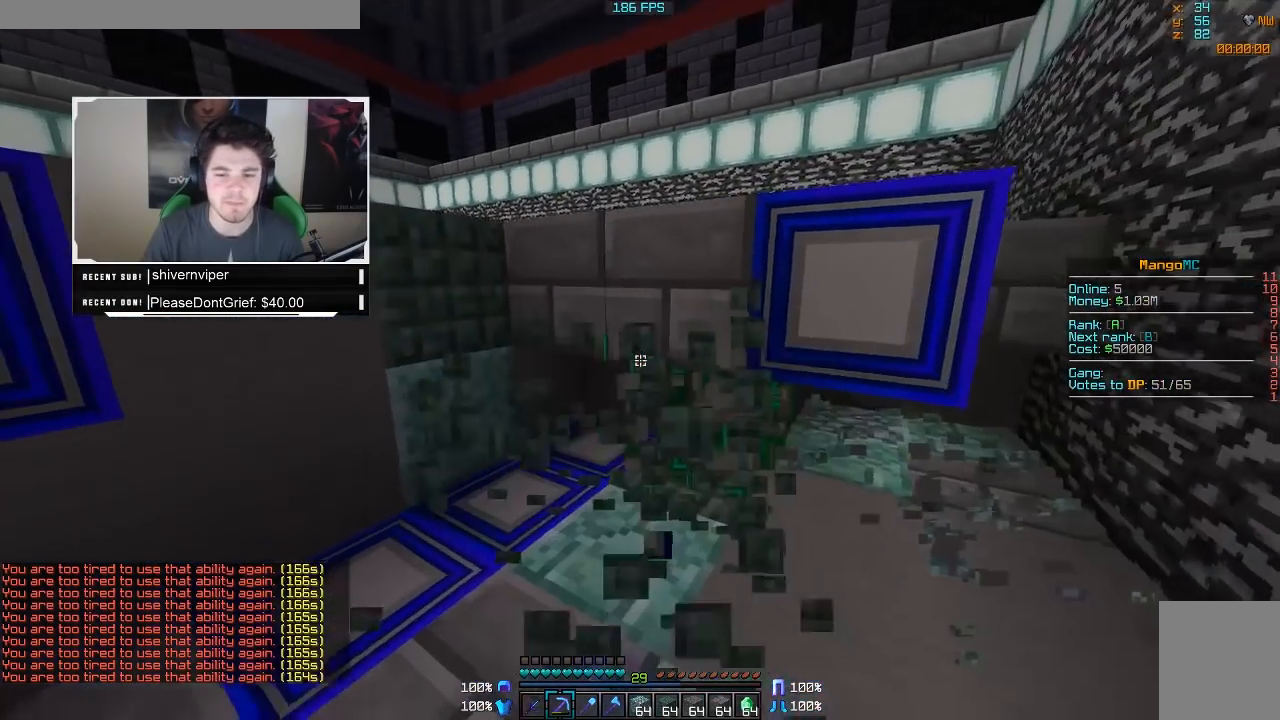
{"keys": [], "mouse": ["left", "right"], "events": [[400, "a", "up"], [433, "w", "up"]]}
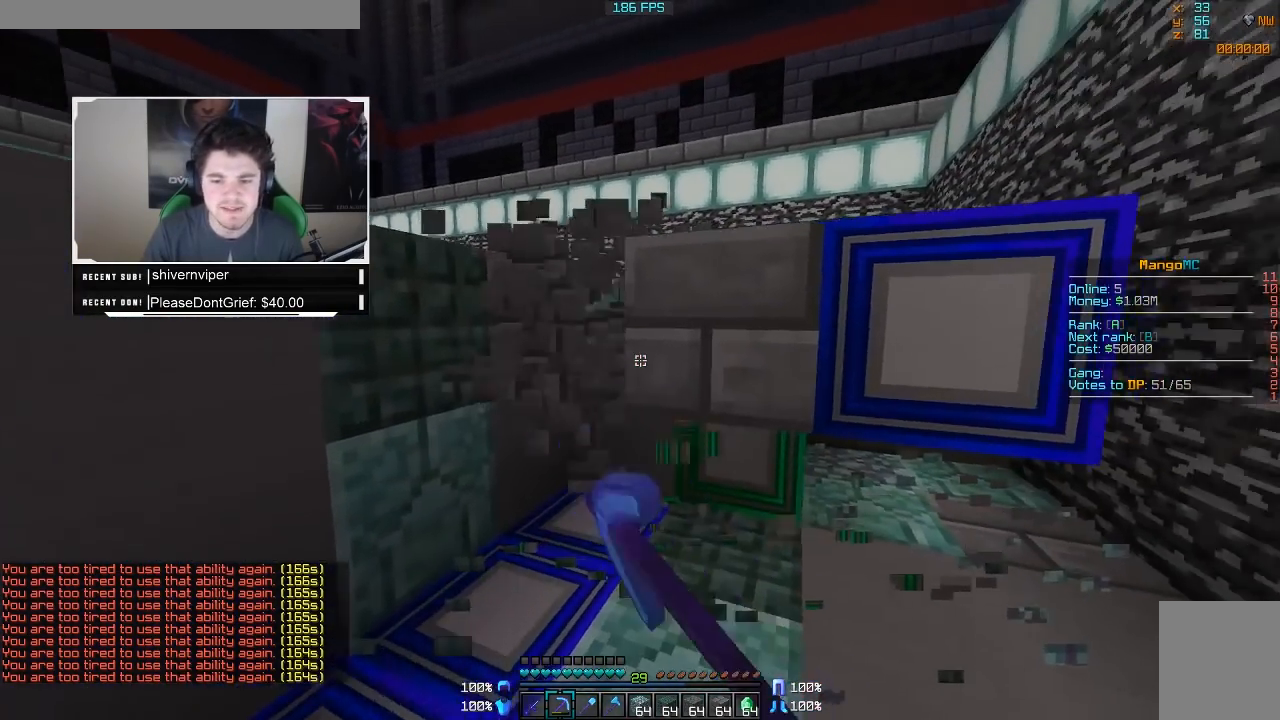
{"keys": ["d"], "mouse": ["left"], "events": [[17, "d", "down"], [300, "mouse_right", "up"]]}
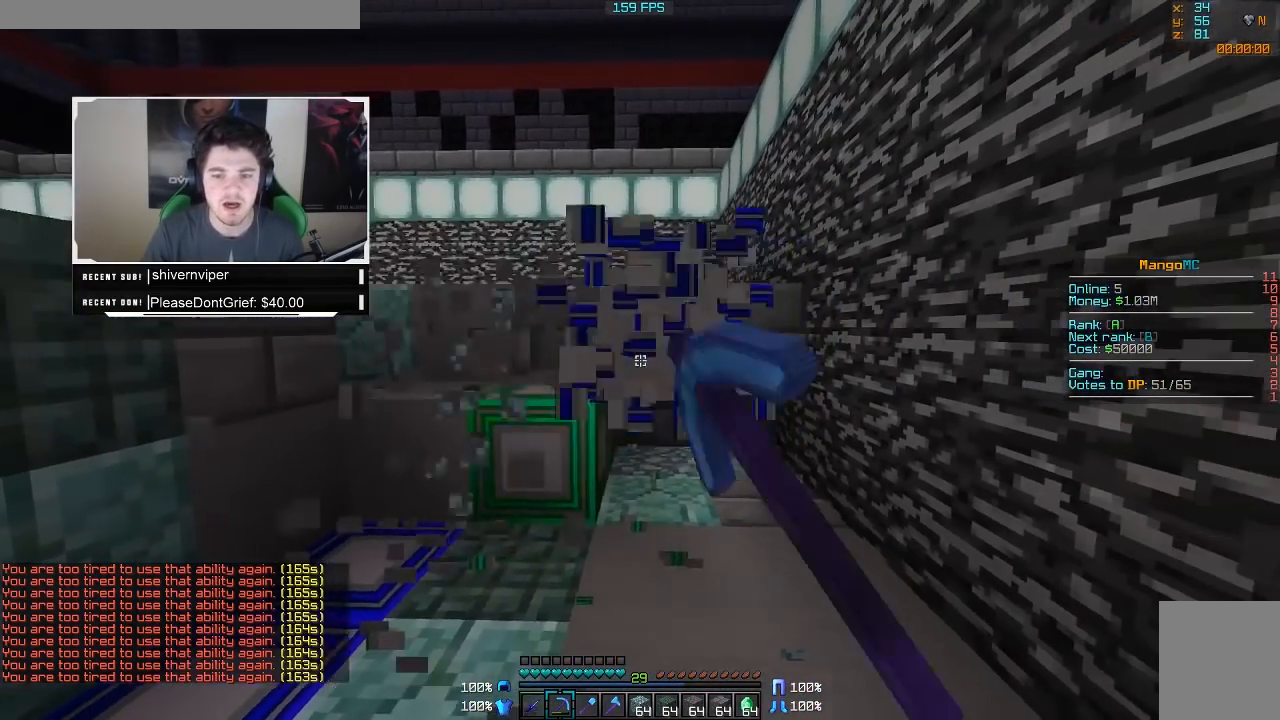
{"keys": ["d", "w"], "mouse": ["left"], "events": [[33, "w", "down"], [250, "d", "up"], [433, "d", "down"]]}
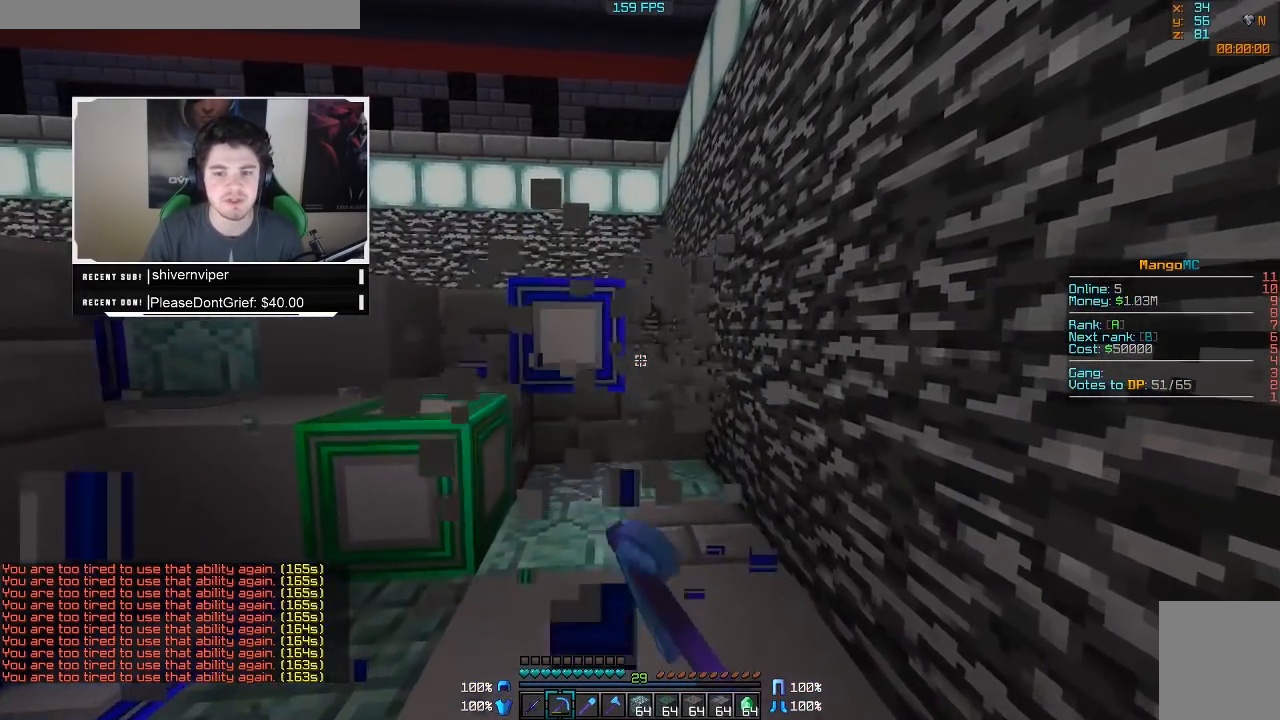
{"keys": ["w"], "mouse": ["left"], "events": [[200, "d", "up"]]}
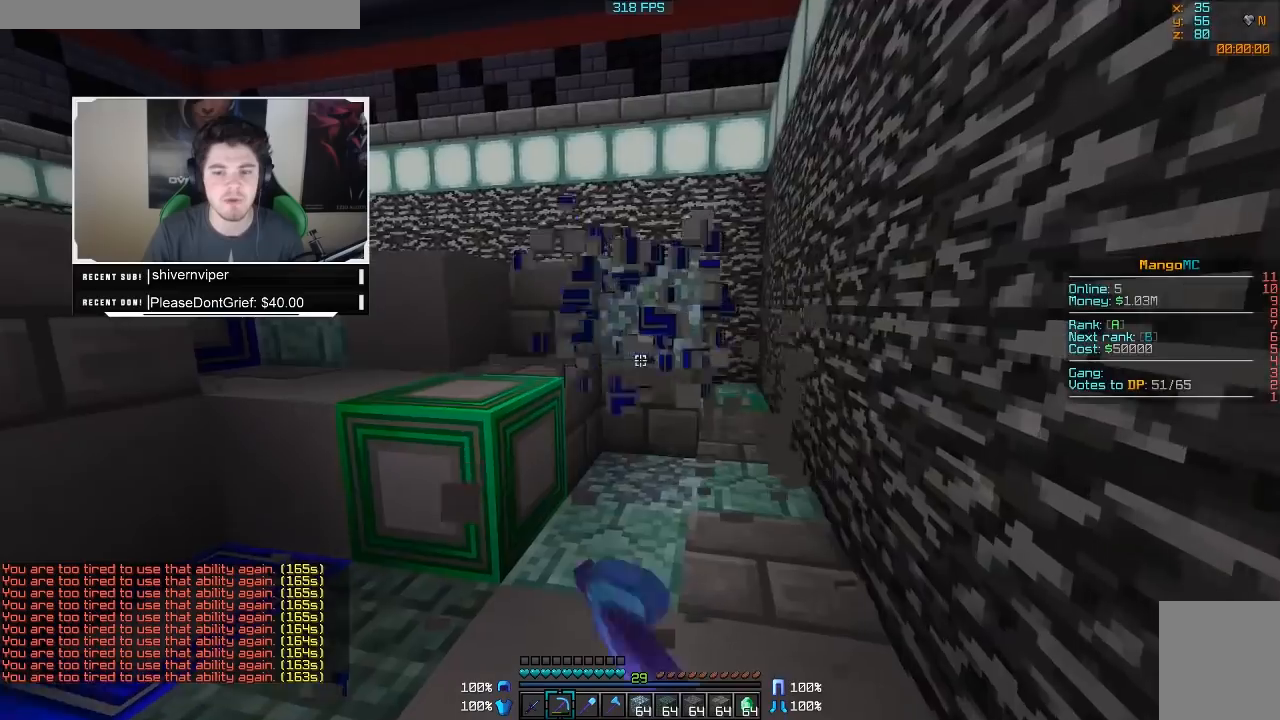
{"keys": ["w"], "mouse": ["left"], "events": []}
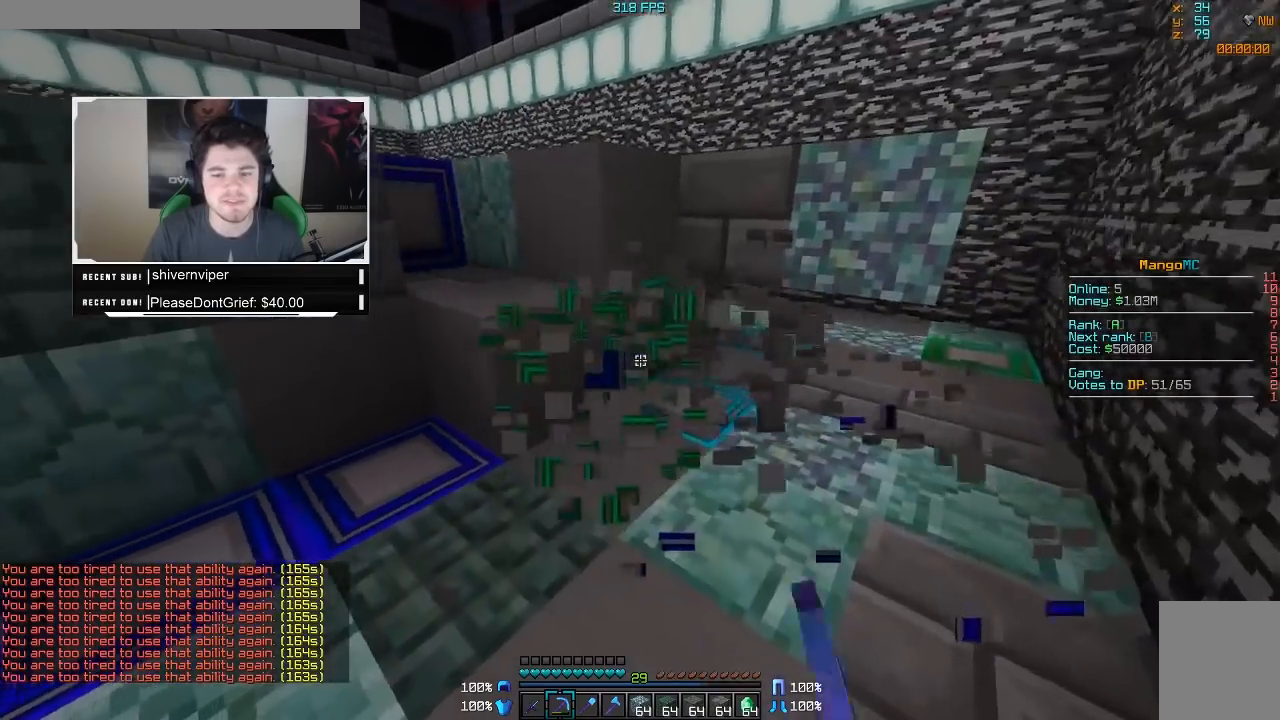
{"keys": ["d", "w"], "mouse": ["left"], "events": [[33, "d", "down"]]}